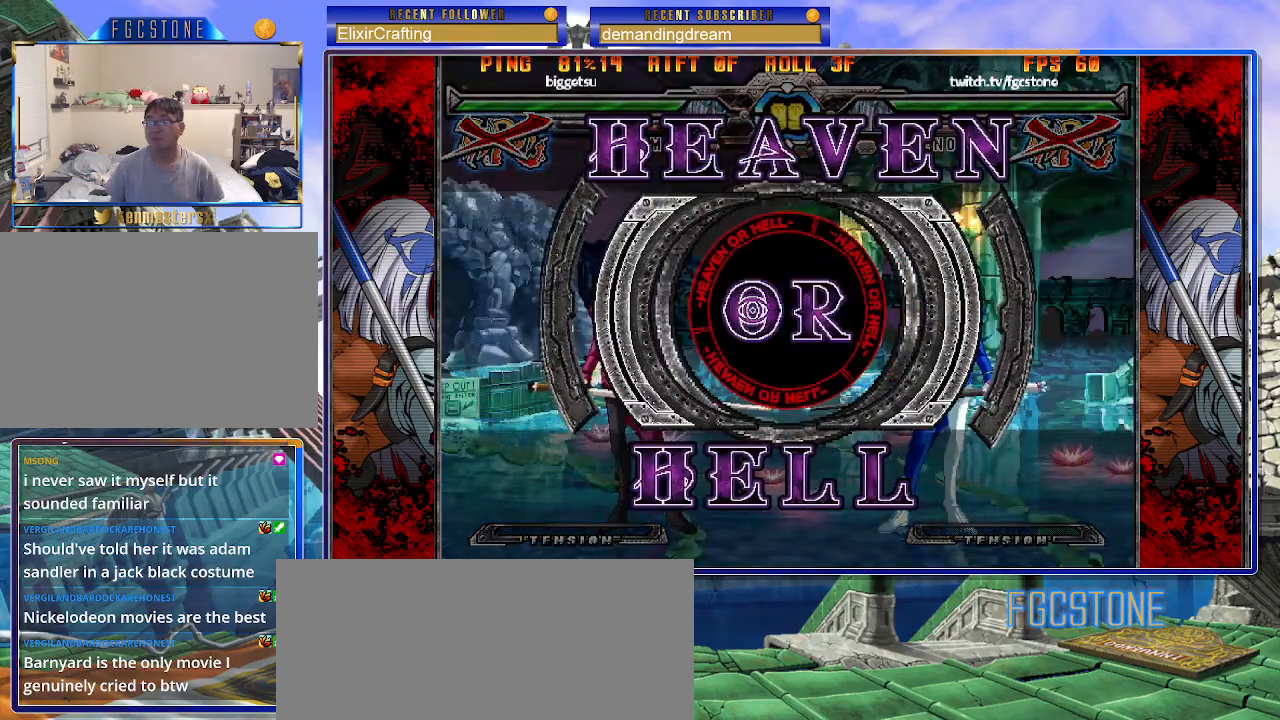
Gameplay with a controller (arcade stick); each line is a JSON object with the inputs held at the frame after it. "events" lists button and stick changes between this image and that frame as [ms after this image, input, new state], when the widget could be followed in between. Not read: L3 R3.
{"buttons": [], "left_stick": "left", "events": [[233, "left_stick", "left"]]}
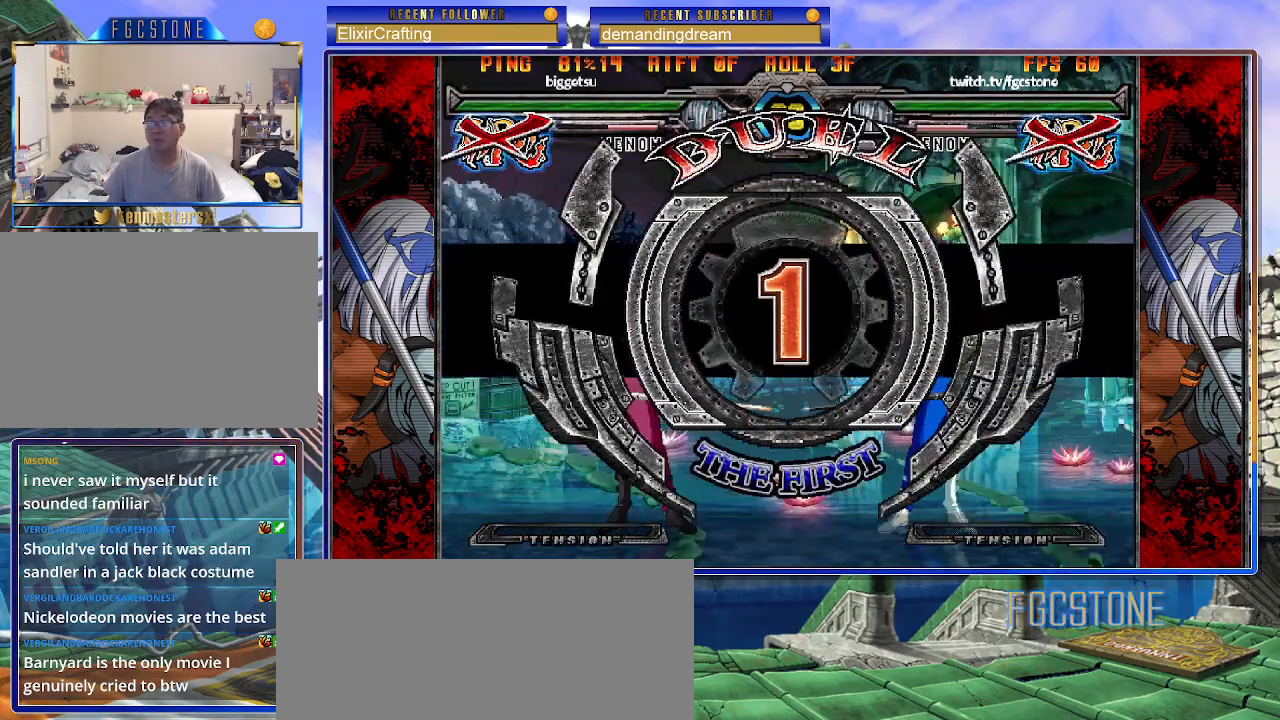
{"buttons": [], "left_stick": "center", "events": [[267, "left_stick", "center"]]}
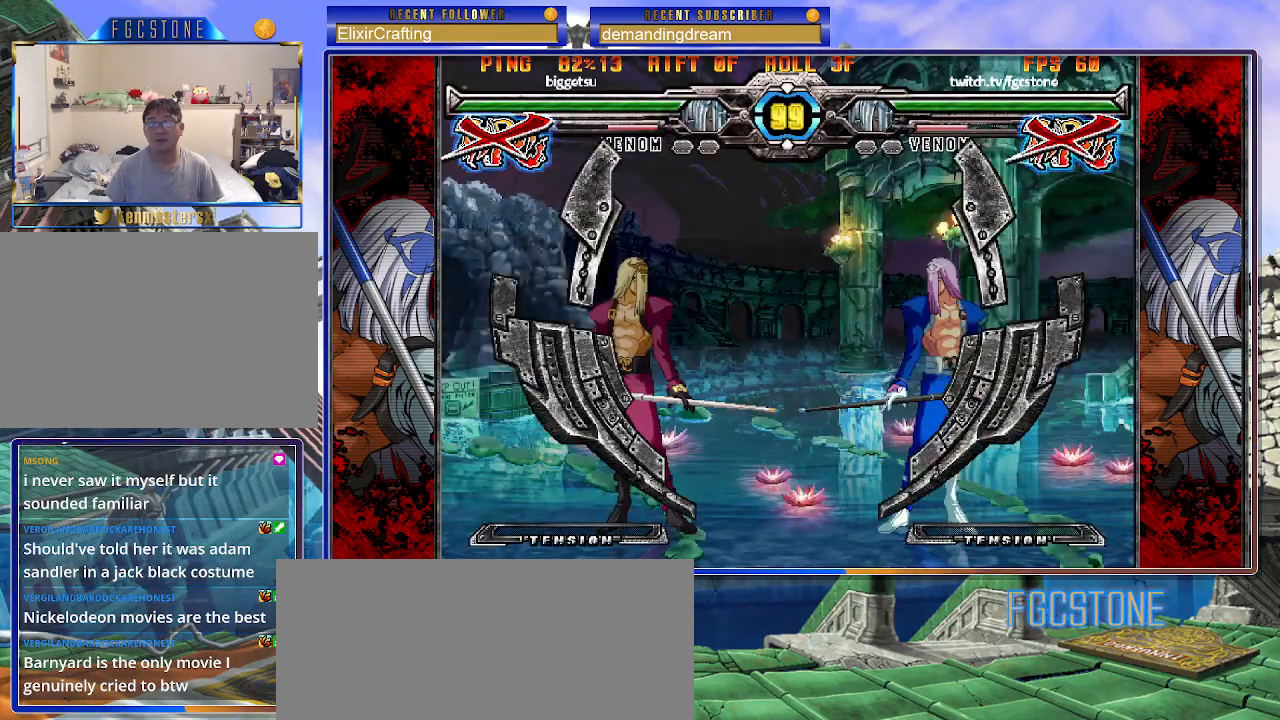
{"buttons": [], "left_stick": "center", "events": []}
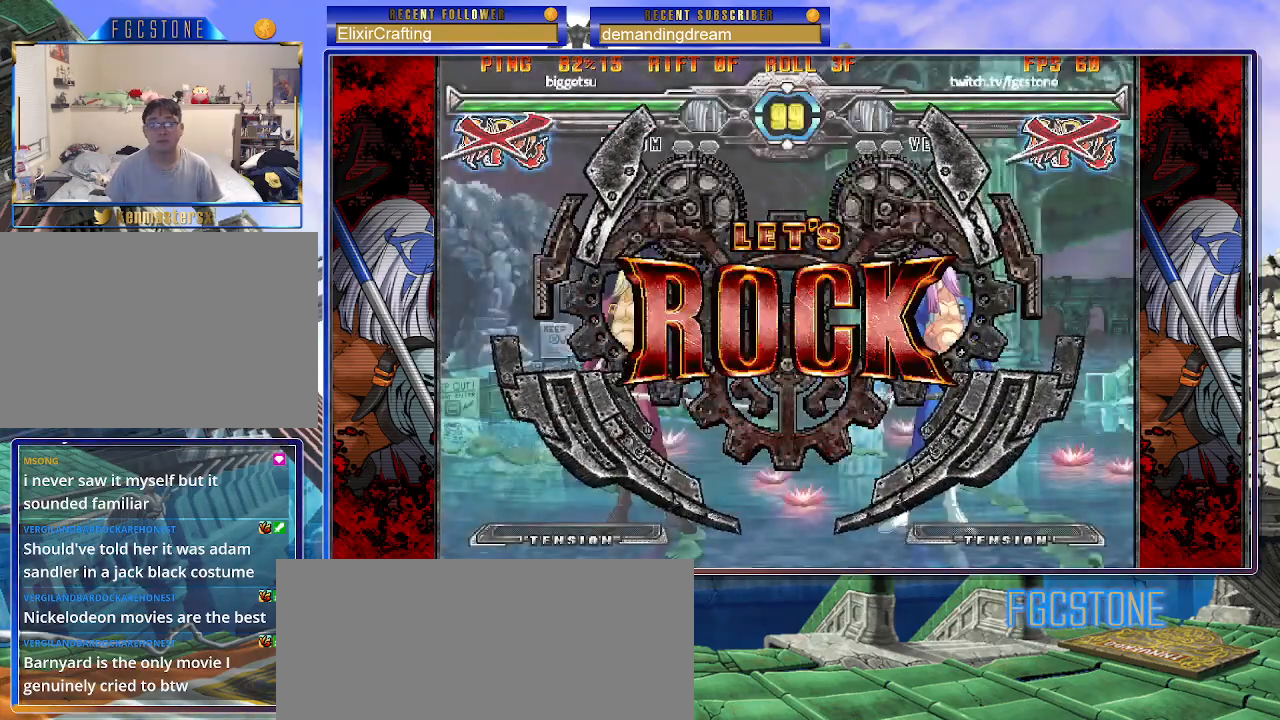
{"buttons": [], "left_stick": "right", "events": [[317, "left_stick", "right"], [400, "left_stick", "center"], [450, "left_stick", "right"]]}
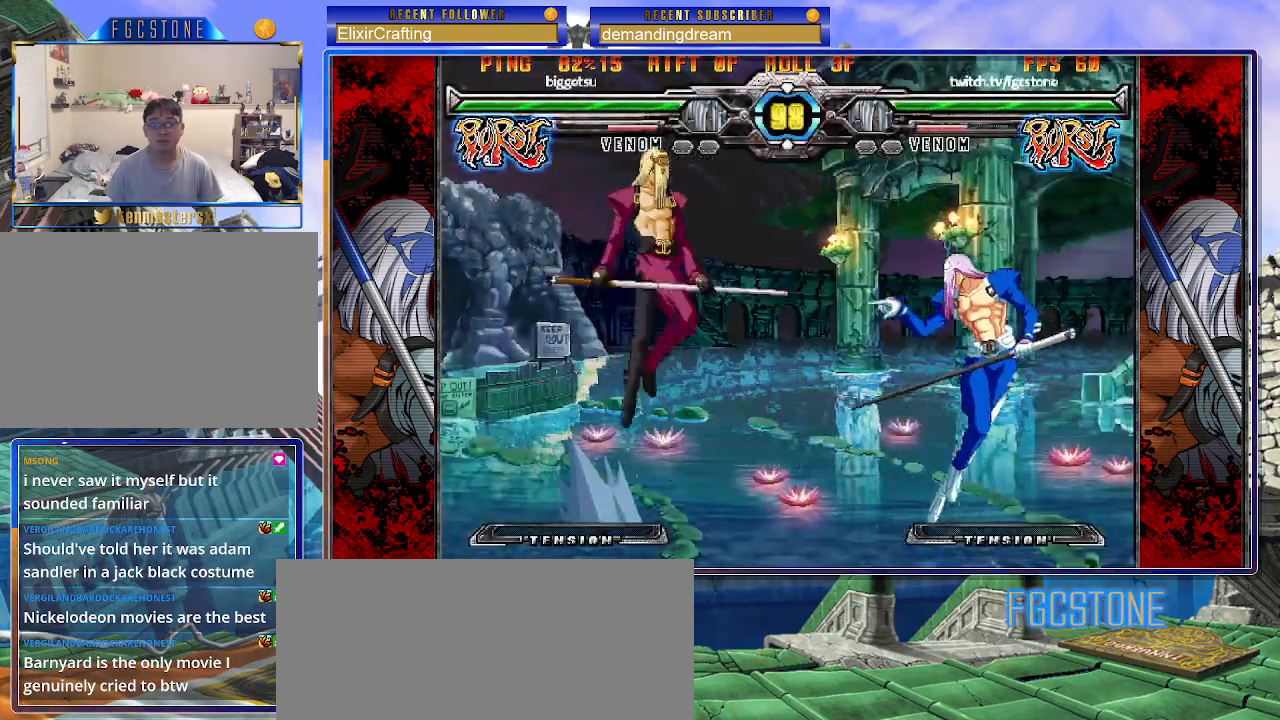
{"buttons": [], "left_stick": "right", "events": [[117, "left_stick", "center"], [183, "left_stick", "left"], [367, "P", "down"], [450, "P", "up"], [500, "left_stick", "right"]]}
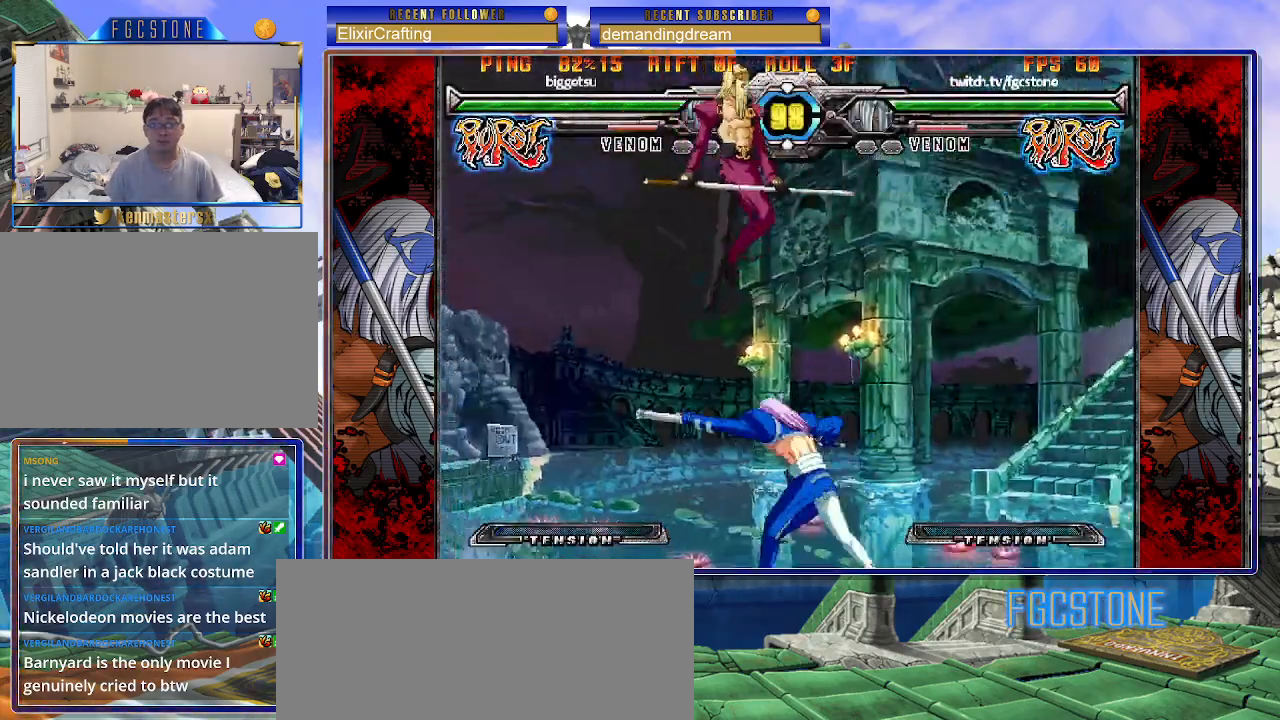
{"buttons": [], "left_stick": "left", "events": [[67, "left_stick", "down"], [200, "S", "down"], [233, "left_stick", "right"], [283, "left_stick", "center"], [300, "S", "up"], [417, "left_stick", "left"]]}
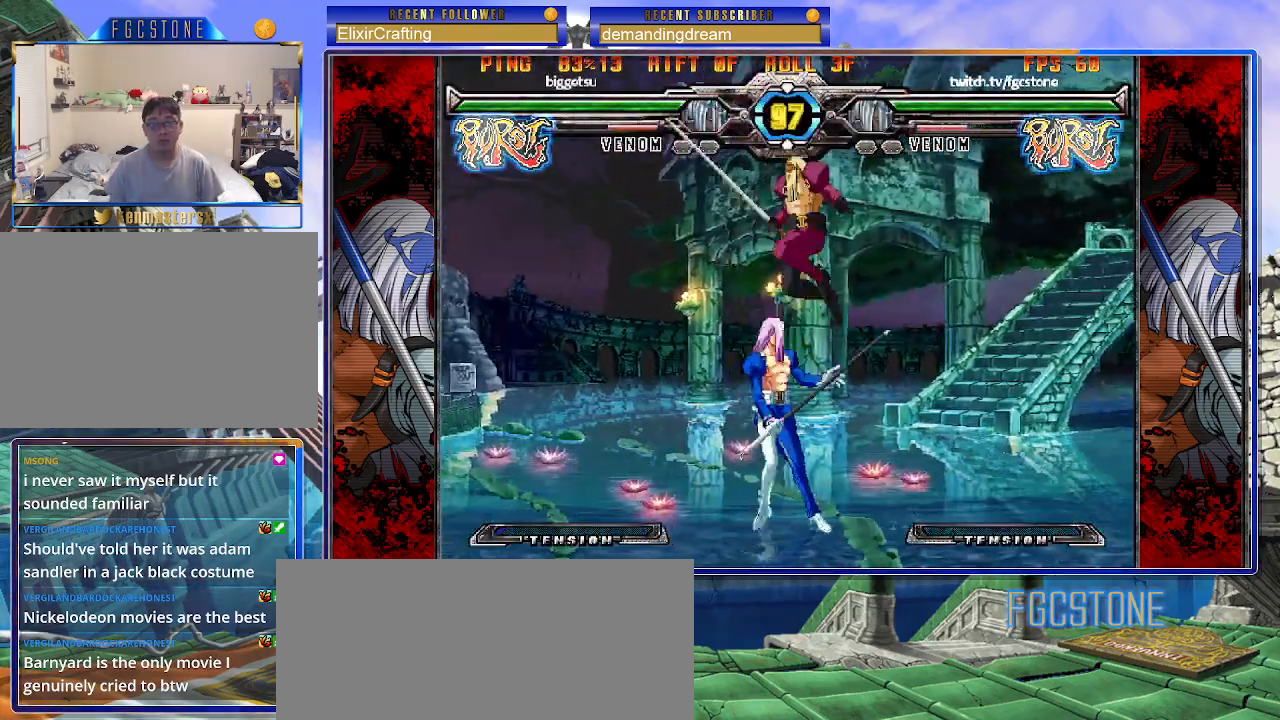
{"buttons": [], "left_stick": "left", "events": [[117, "S", "down"], [267, "S", "up"]]}
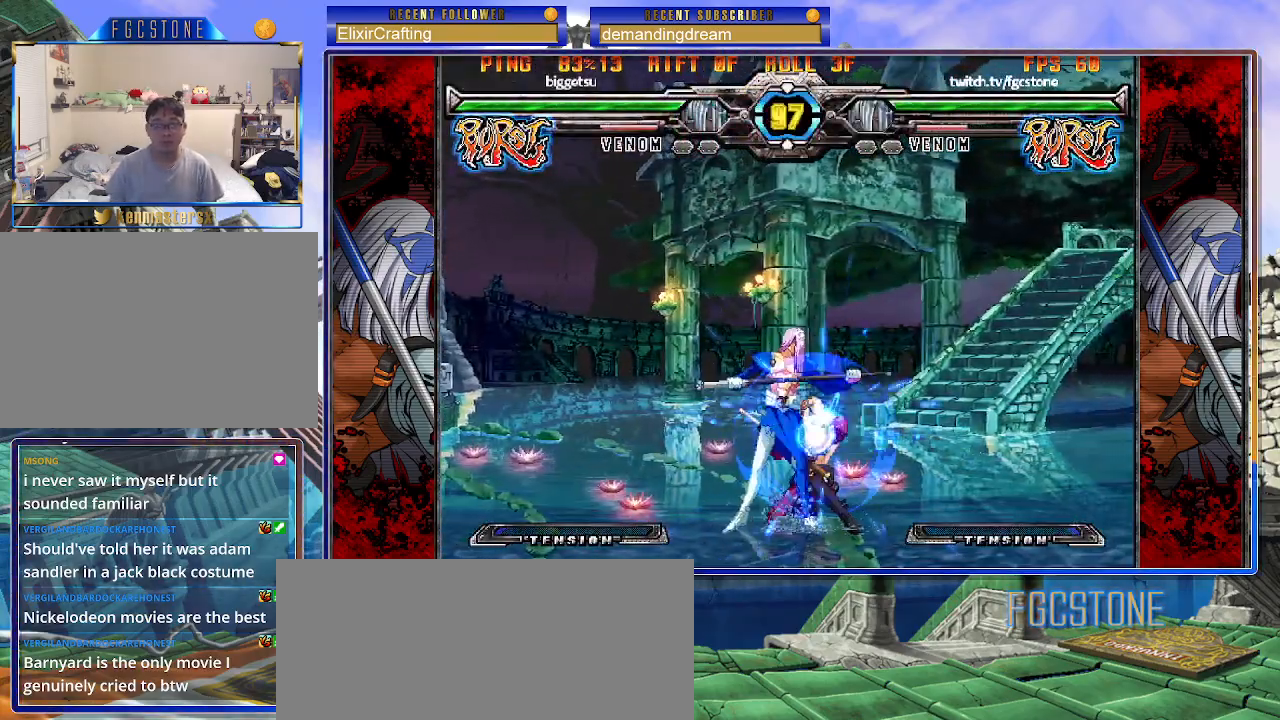
{"buttons": [], "left_stick": "right", "events": [[383, "left_stick", "right"]]}
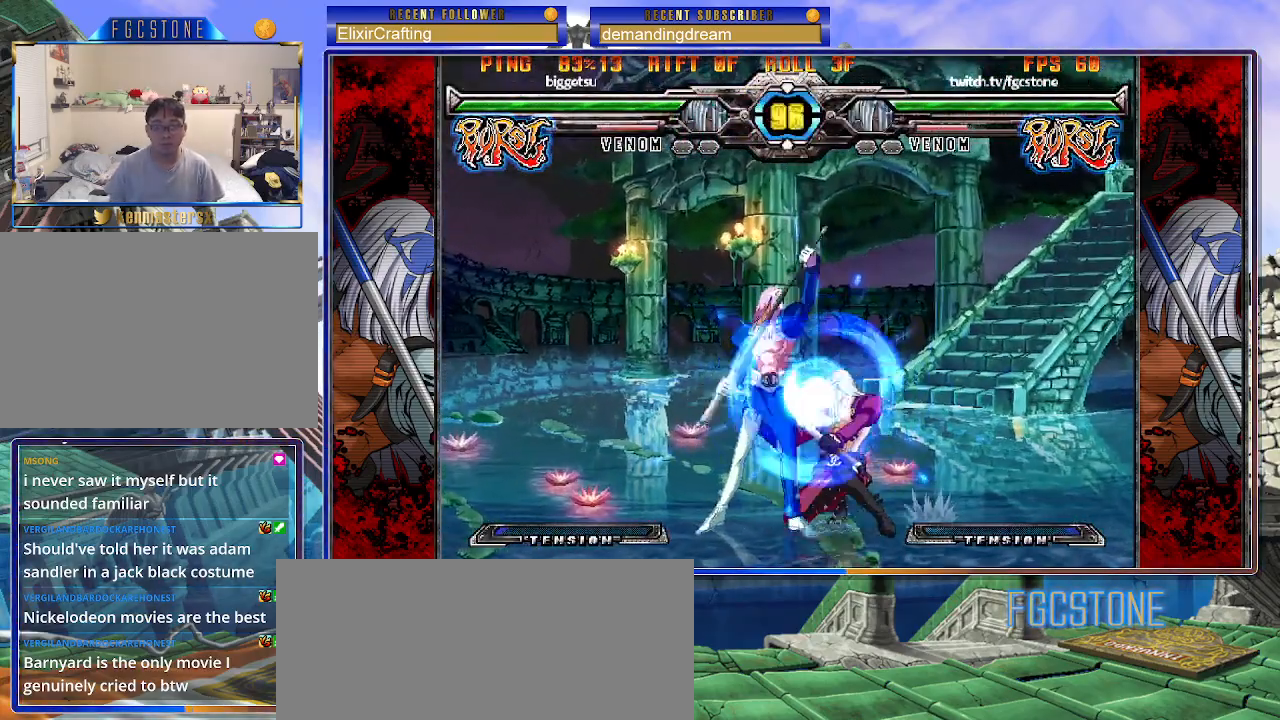
{"buttons": [], "left_stick": "down-left", "events": [[17, "S", "down"], [117, "S", "up"], [217, "left_stick", "down"], [267, "left_stick", "down-left"], [350, "S", "down"], [450, "S", "up"]]}
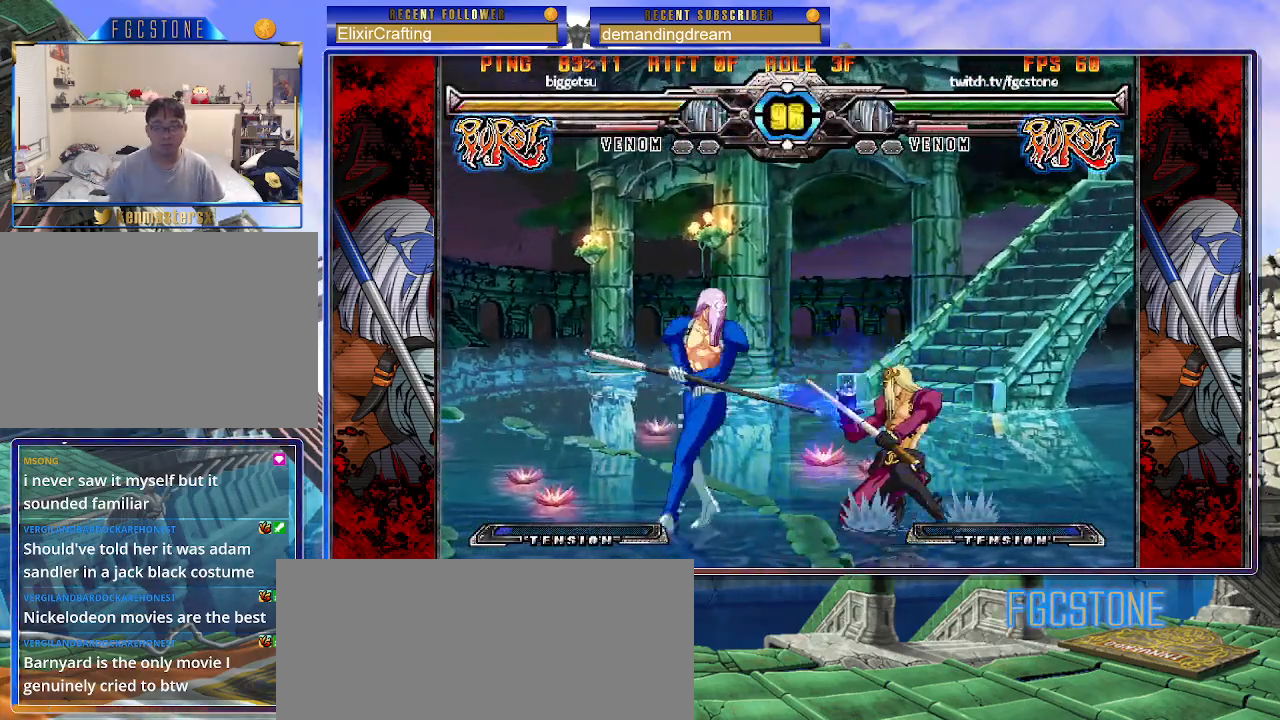
{"buttons": [], "left_stick": "down-left", "events": [[183, "D", "down"], [300, "D", "up"]]}
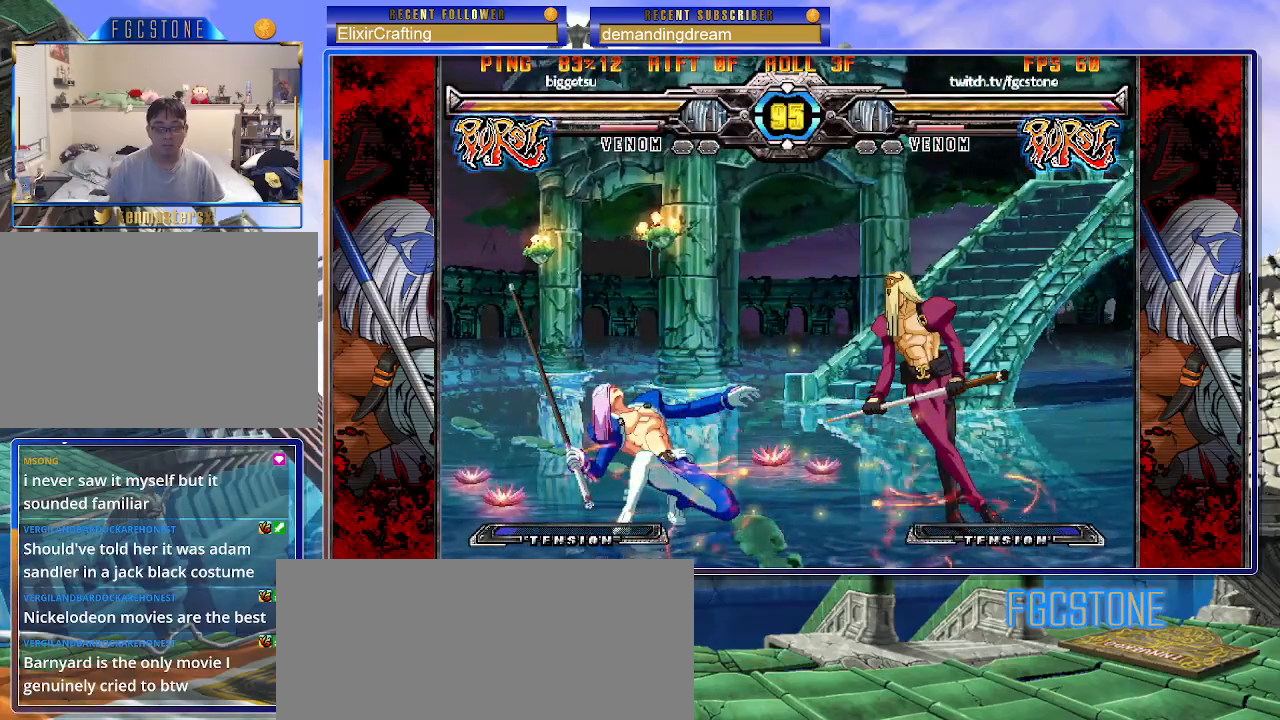
{"buttons": ["K"], "left_stick": "center", "events": [[283, "left_stick", "right"], [367, "left_stick", "down"], [433, "left_stick", "left"], [500, "K", "down"], [500, "left_stick", "center"]]}
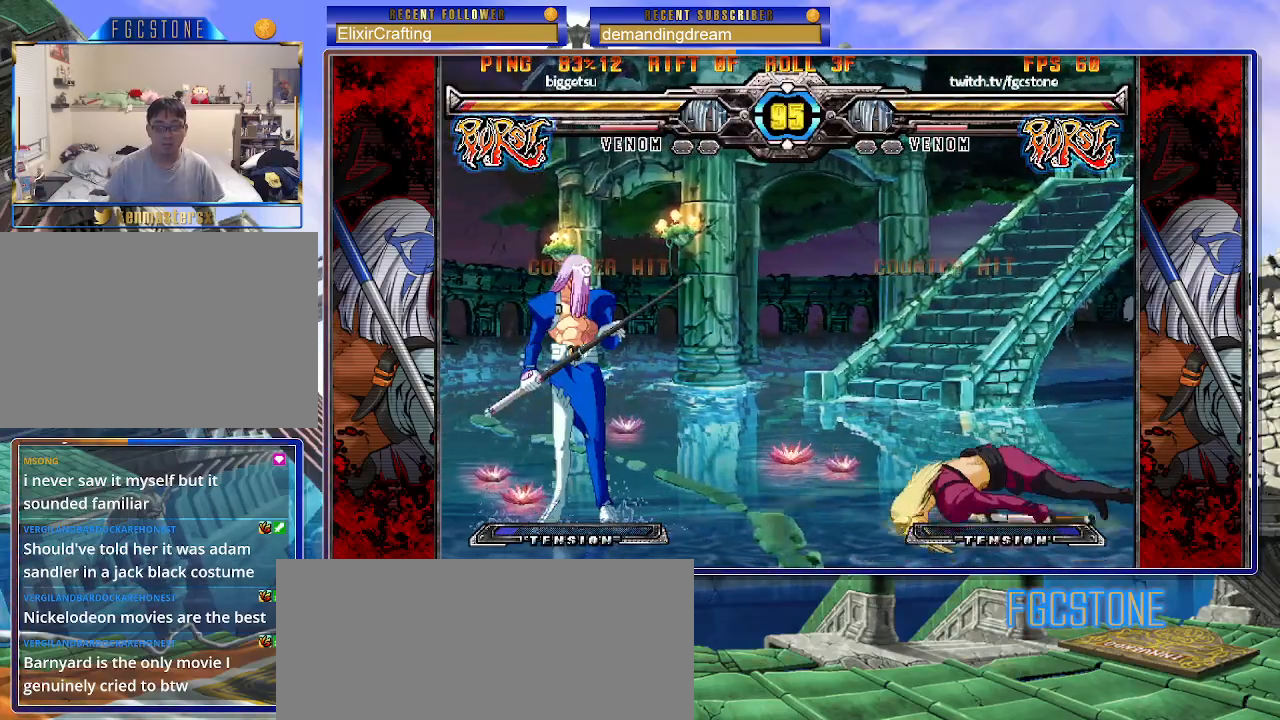
{"buttons": [], "left_stick": "up-right", "events": [[67, "K", "up"], [433, "left_stick", "up-right"]]}
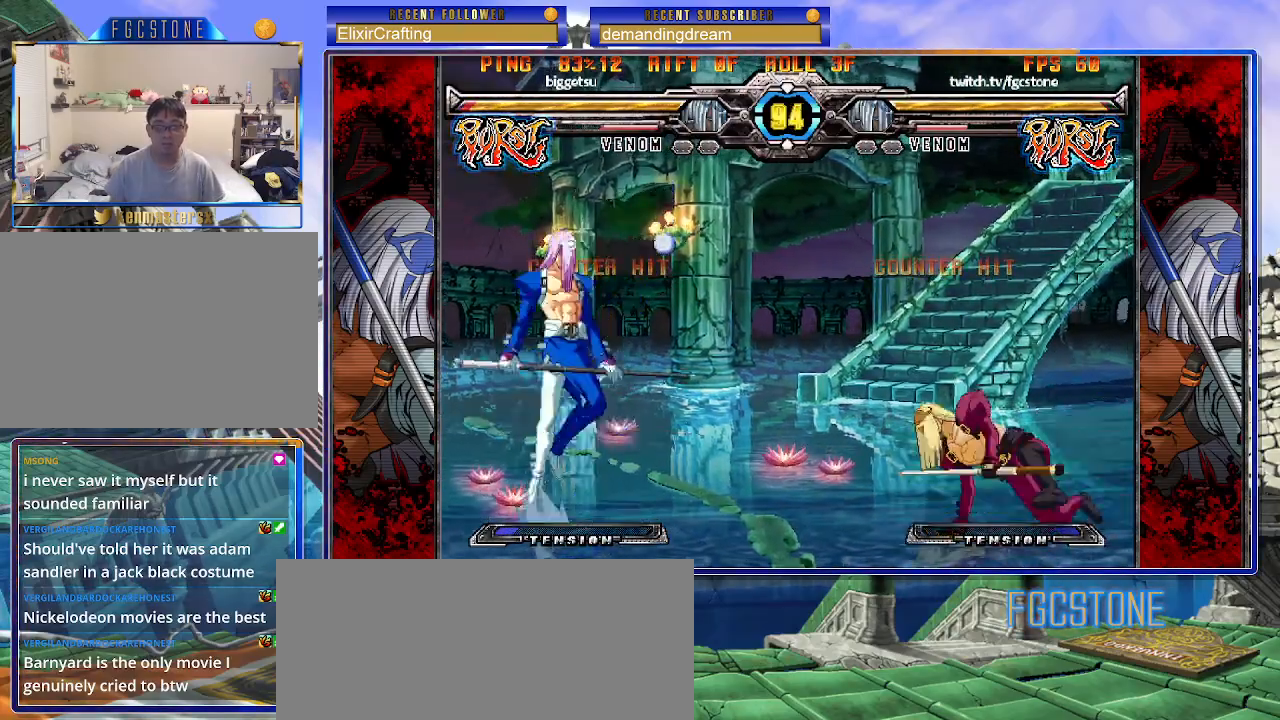
{"buttons": [], "left_stick": "center", "events": [[50, "HS", "down"], [117, "HS", "up"], [117, "left_stick", "center"]]}
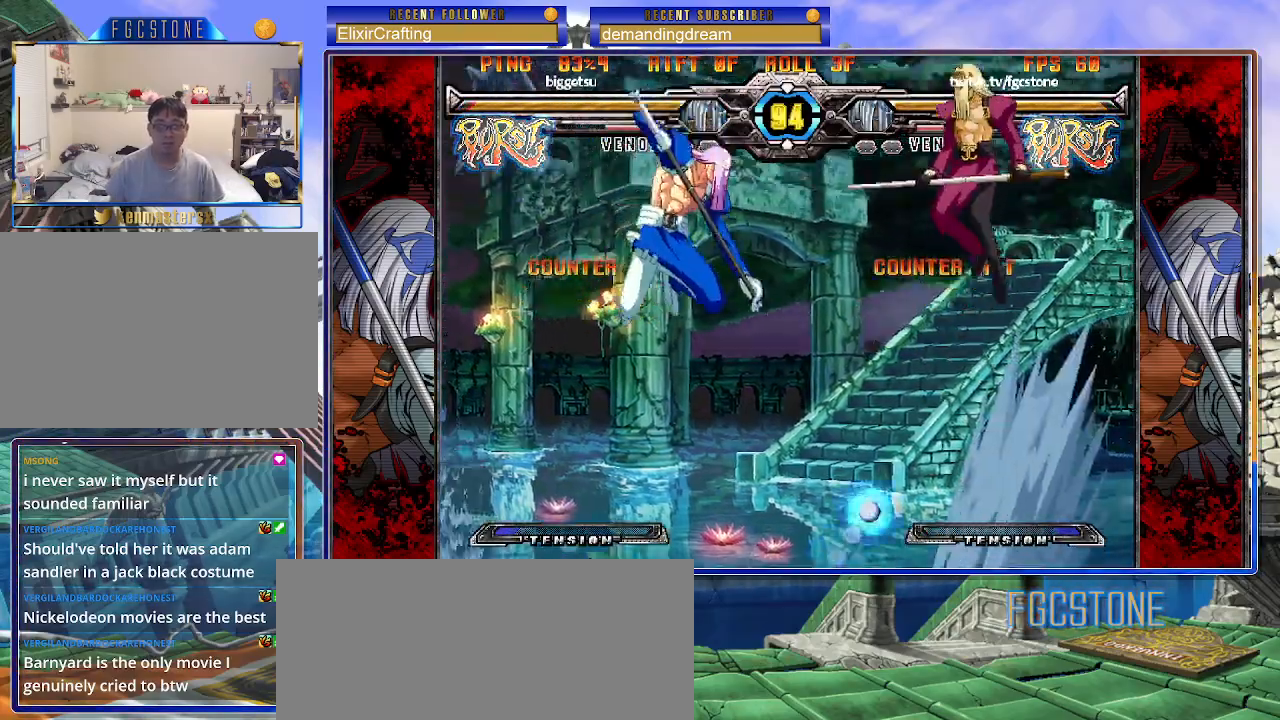
{"buttons": [], "left_stick": "center", "events": [[133, "left_stick", "left"], [367, "left_stick", "center"], [417, "left_stick", "right"], [483, "left_stick", "center"]]}
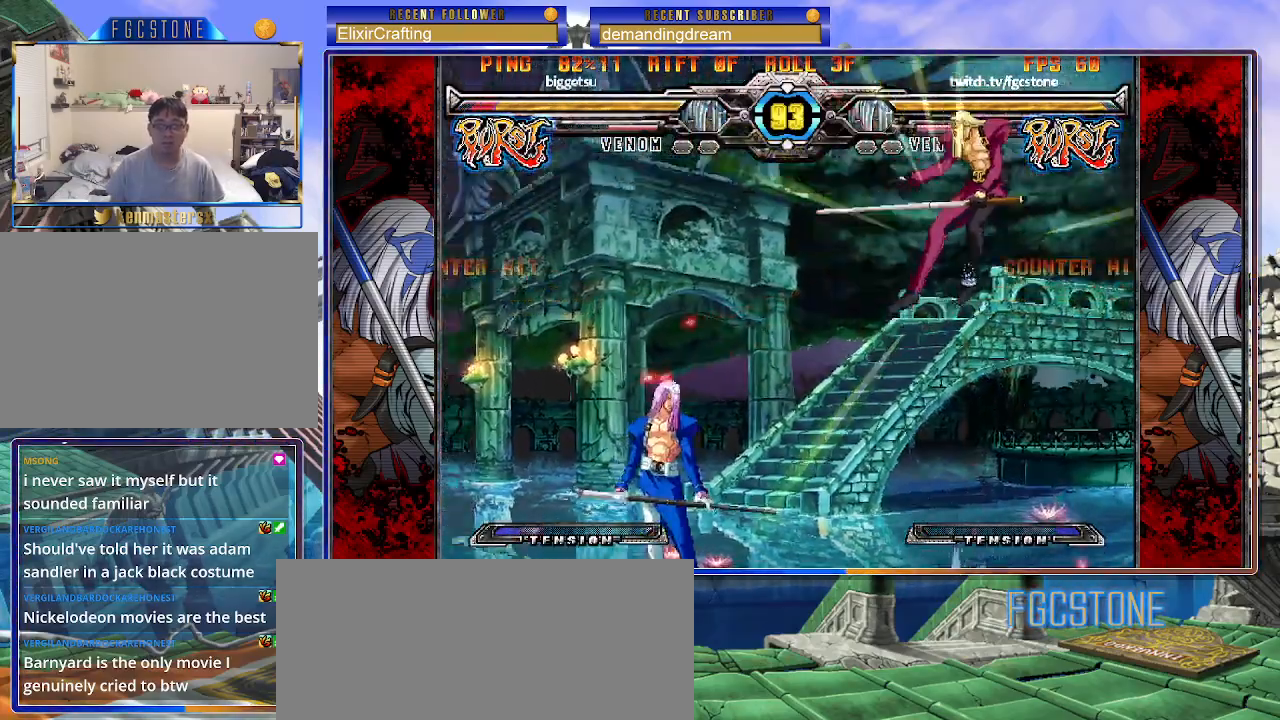
{"buttons": [], "left_stick": "center", "events": [[50, "left_stick", "right"], [350, "left_stick", "up-right"], [500, "left_stick", "center"]]}
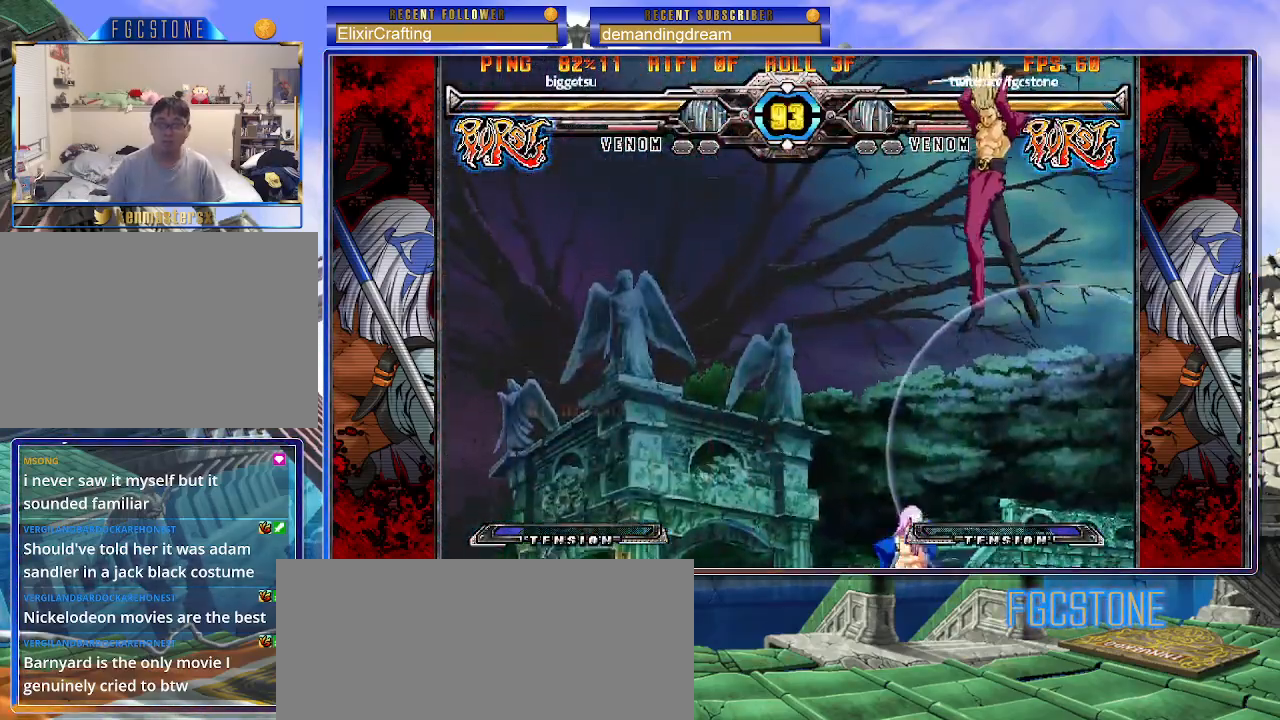
{"buttons": [], "left_stick": "left", "events": [[33, "left_stick", "up-left"], [217, "left_stick", "left"], [367, "HS", "down"], [500, "HS", "up"]]}
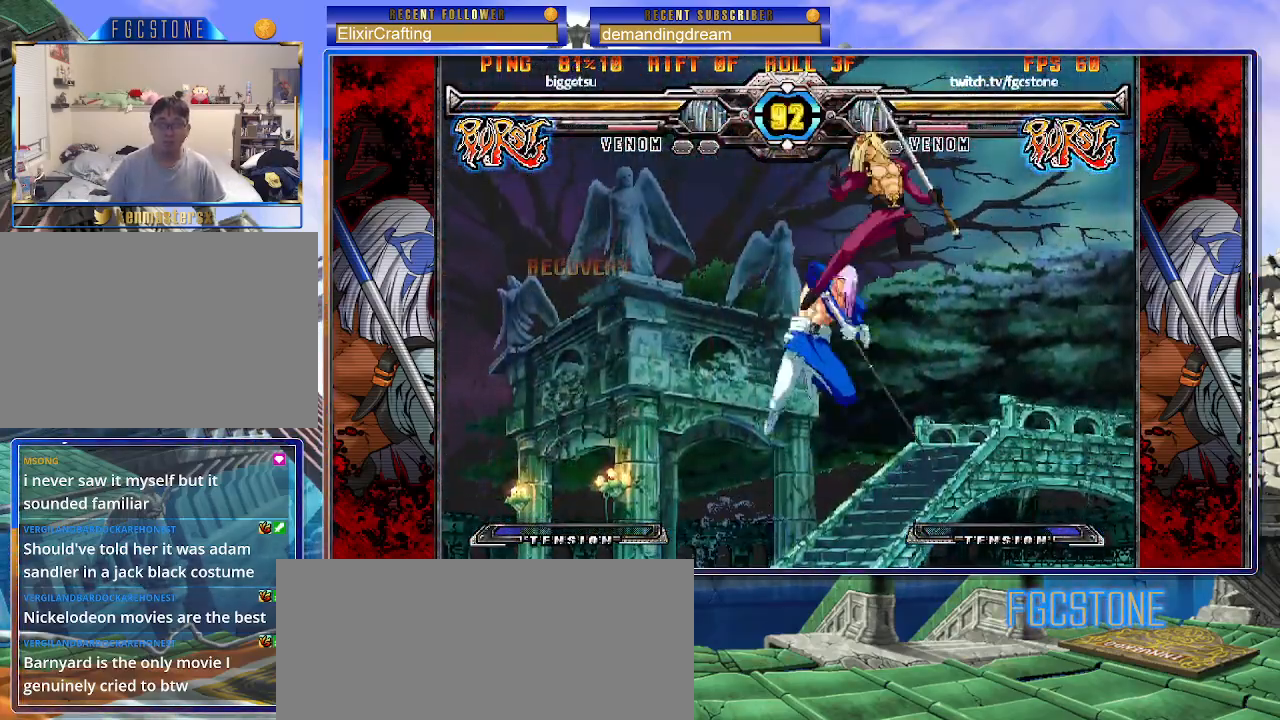
{"buttons": [], "left_stick": "left", "events": []}
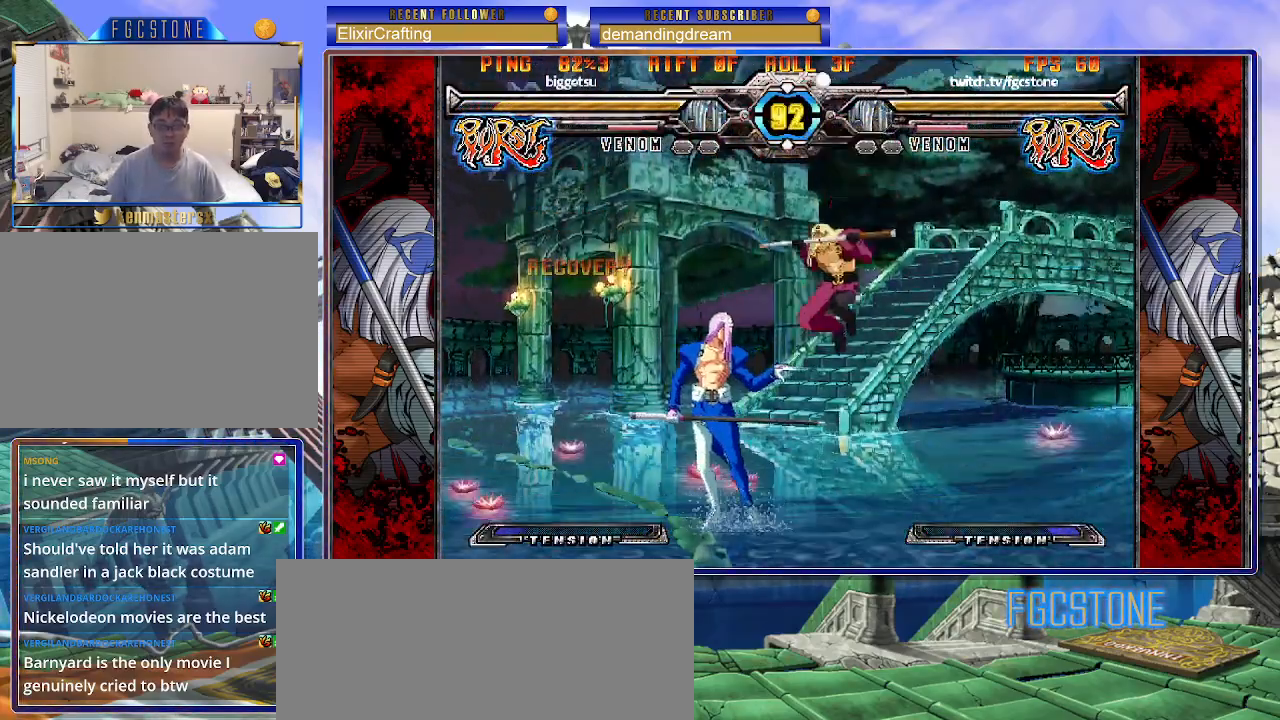
{"buttons": ["S"], "left_stick": "down-left", "events": [[67, "S", "down"], [200, "S", "up"], [283, "left_stick", "down-left"], [400, "S", "down"]]}
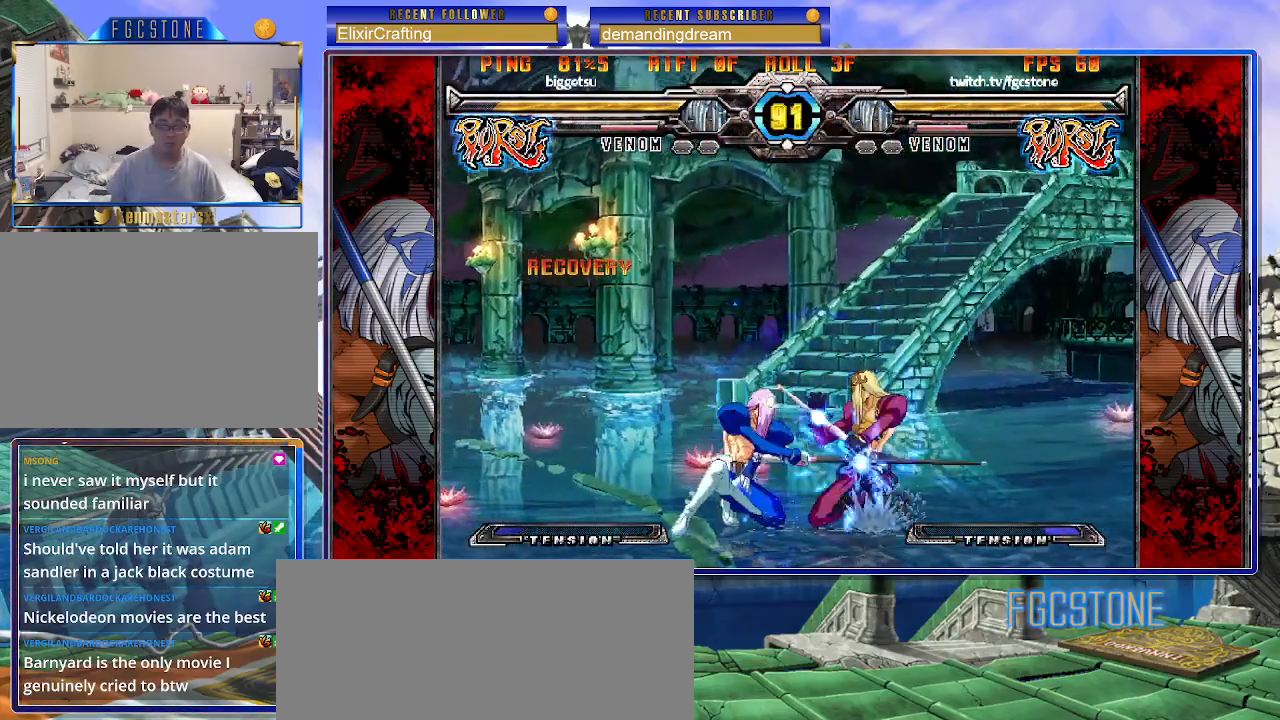
{"buttons": [], "left_stick": "up", "events": [[17, "S", "up"], [200, "D", "down"], [333, "D", "up"], [500, "left_stick", "up"]]}
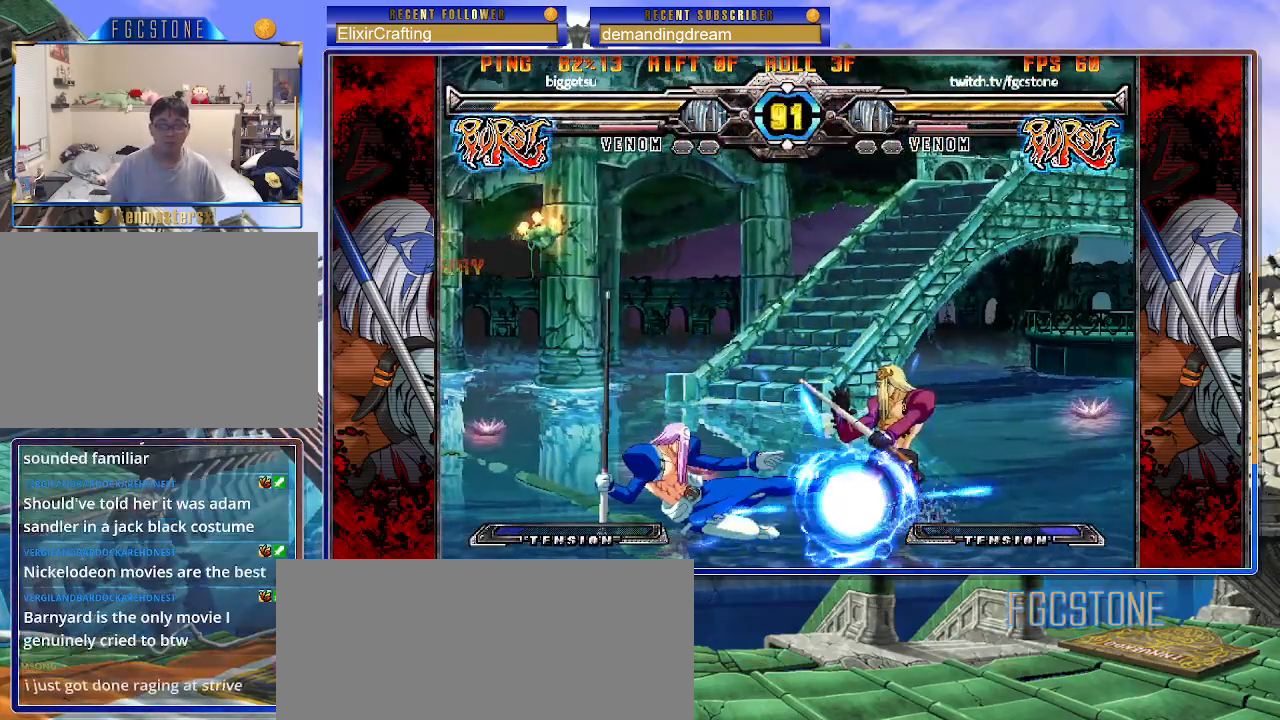
{"buttons": [], "left_stick": "right", "events": [[50, "S", "down"], [100, "S", "up"], [100, "left_stick", "center"], [483, "left_stick", "right"]]}
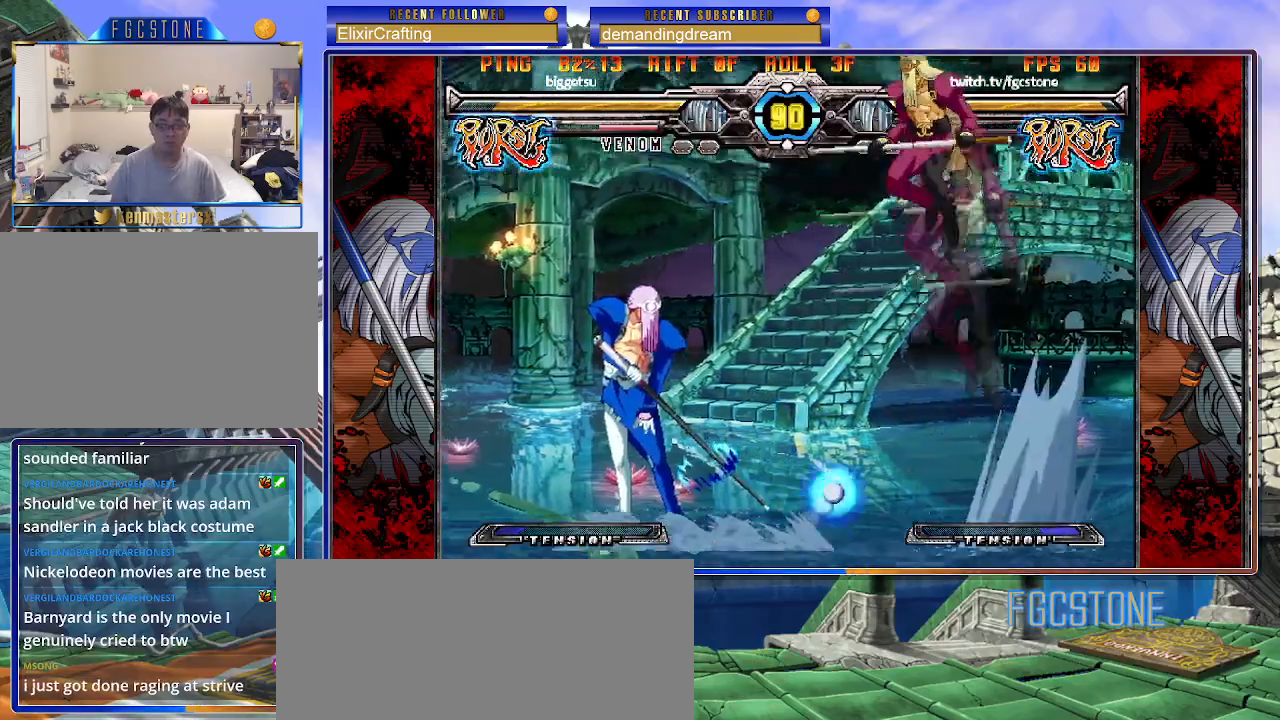
{"buttons": [], "left_stick": "left", "events": [[50, "left_stick", "center"], [133, "left_stick", "right"], [433, "left_stick", "left"]]}
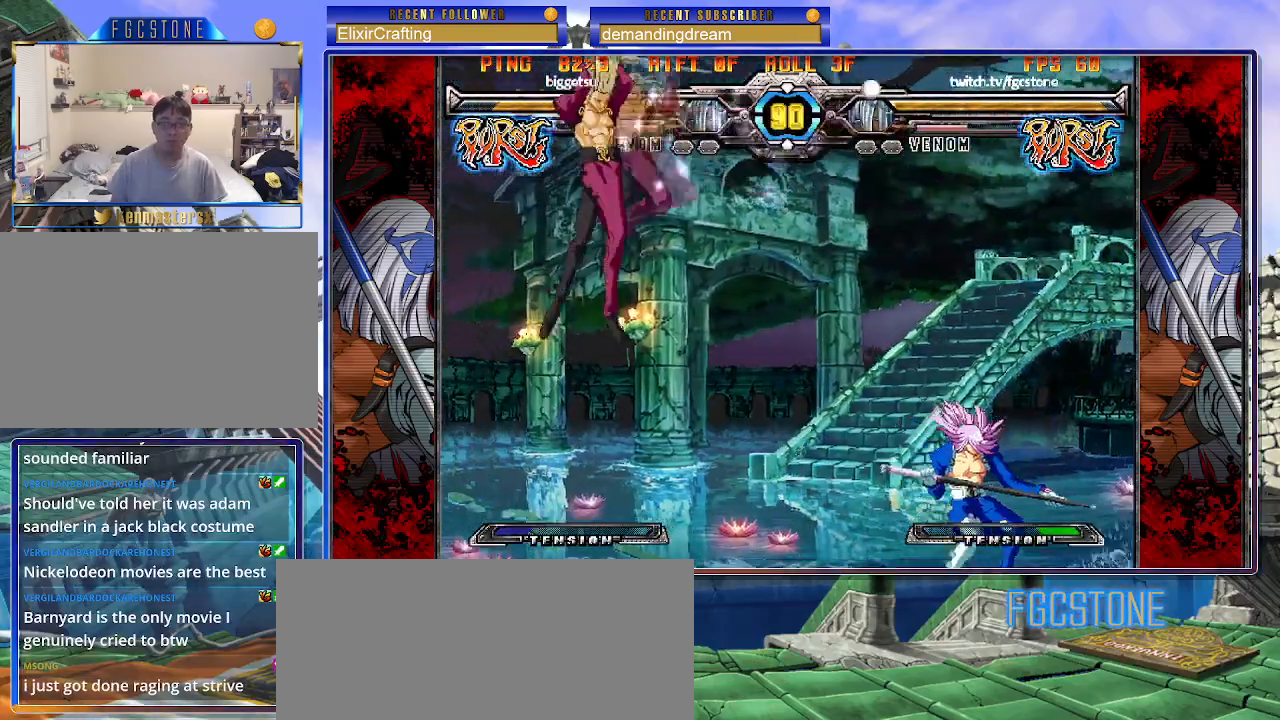
{"buttons": [], "left_stick": "up-left", "events": [[83, "left_stick", "center"], [183, "left_stick", "left"], [233, "left_stick", "center"], [317, "left_stick", "left"], [467, "left_stick", "up-left"]]}